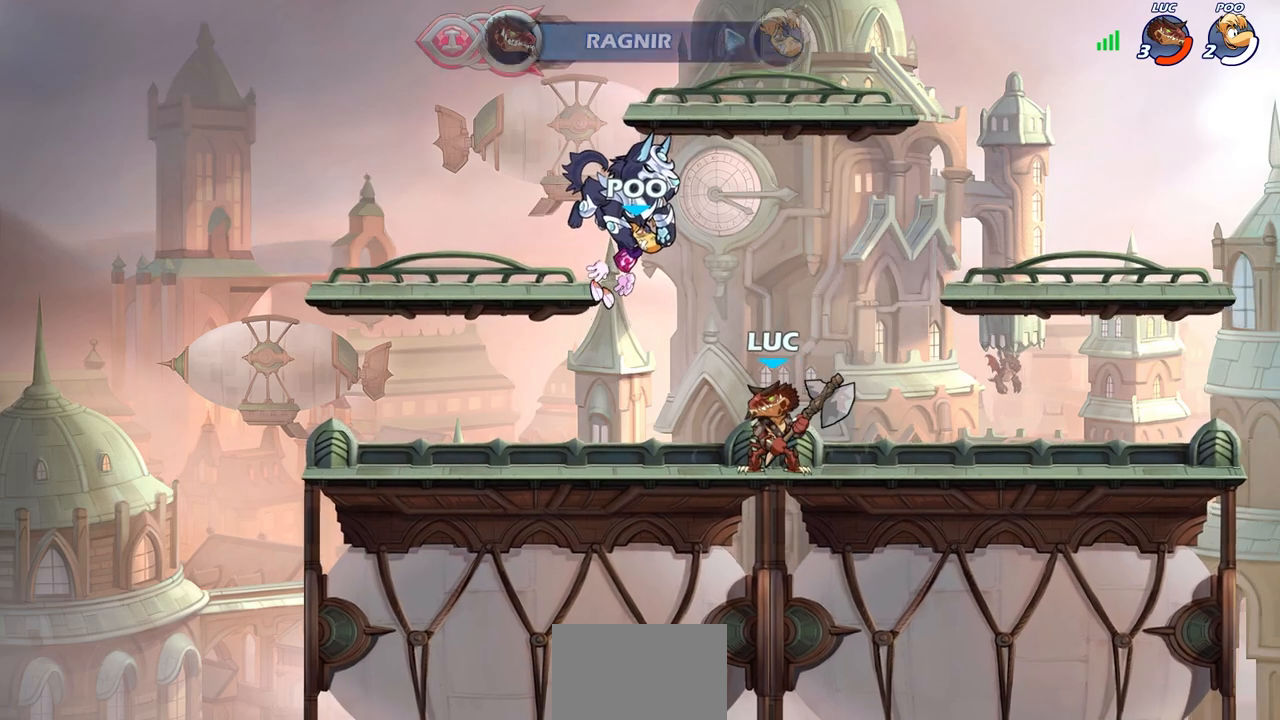
Gameplay with a controller (PlayStation layout); each line is a JSON object with the inputs held at the frame after it. "events" lists button and stick changes between this image and that frame as [ms after this image, input, new state], when the widget could be followed in between.
{"buttons": [], "left_stick": "up-left", "right_stick": "center", "events": [[400, "left_stick", "up-left"]]}
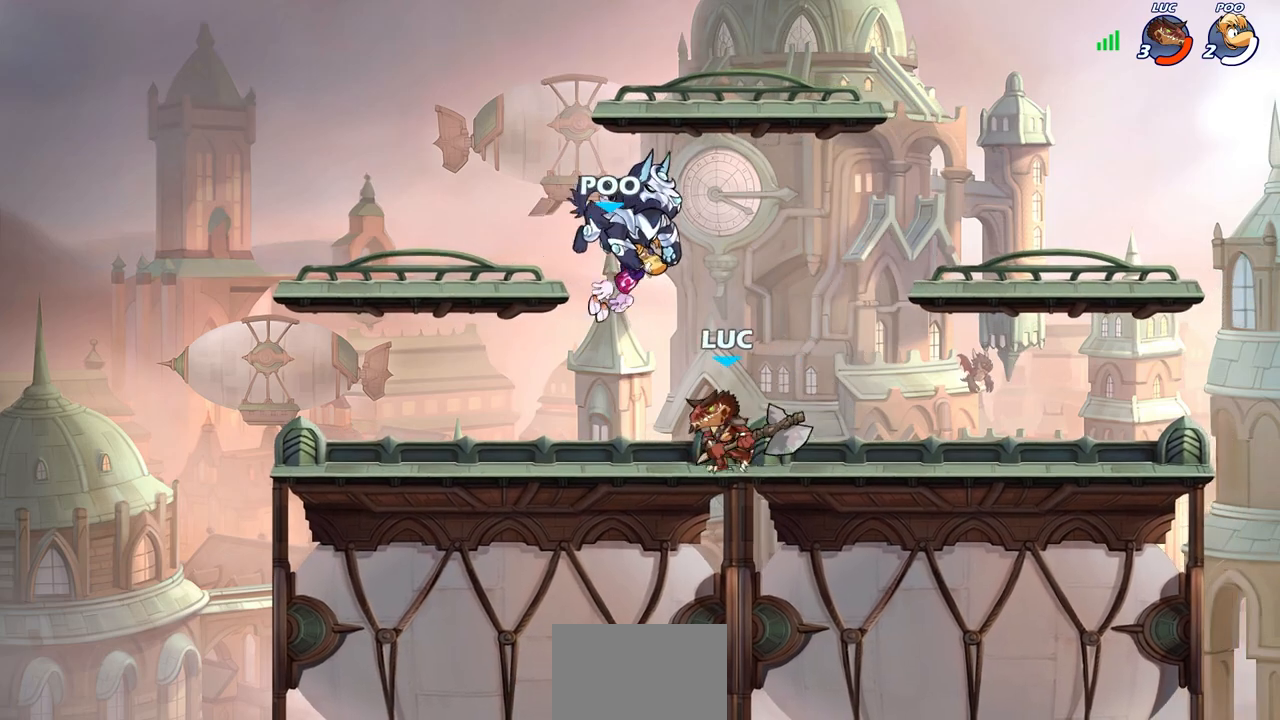
{"buttons": [], "left_stick": "right", "right_stick": "center", "events": [[33, "R2", "down"], [83, "CROSS", "down"], [133, "CROSS", "up"], [150, "CROSS", "down"], [200, "CROSS", "up"], [217, "R2", "up"], [267, "left_stick", "down-left"], [383, "left_stick", "down-right"], [433, "left_stick", "right"]]}
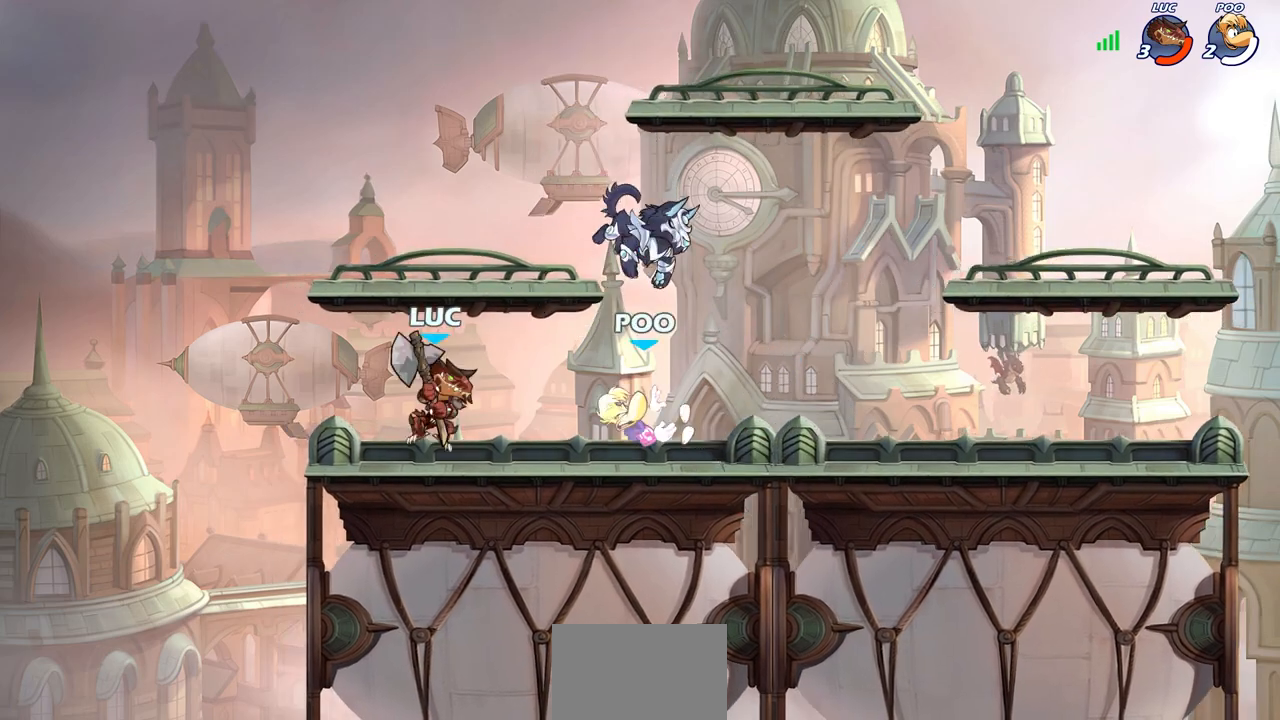
{"buttons": ["R2"], "left_stick": "down-left", "right_stick": "center", "events": [[83, "R2", "down"], [100, "CROSS", "down"], [183, "CROSS", "up"], [217, "R2", "up"], [250, "left_stick", "down-left"], [400, "R2", "down"]]}
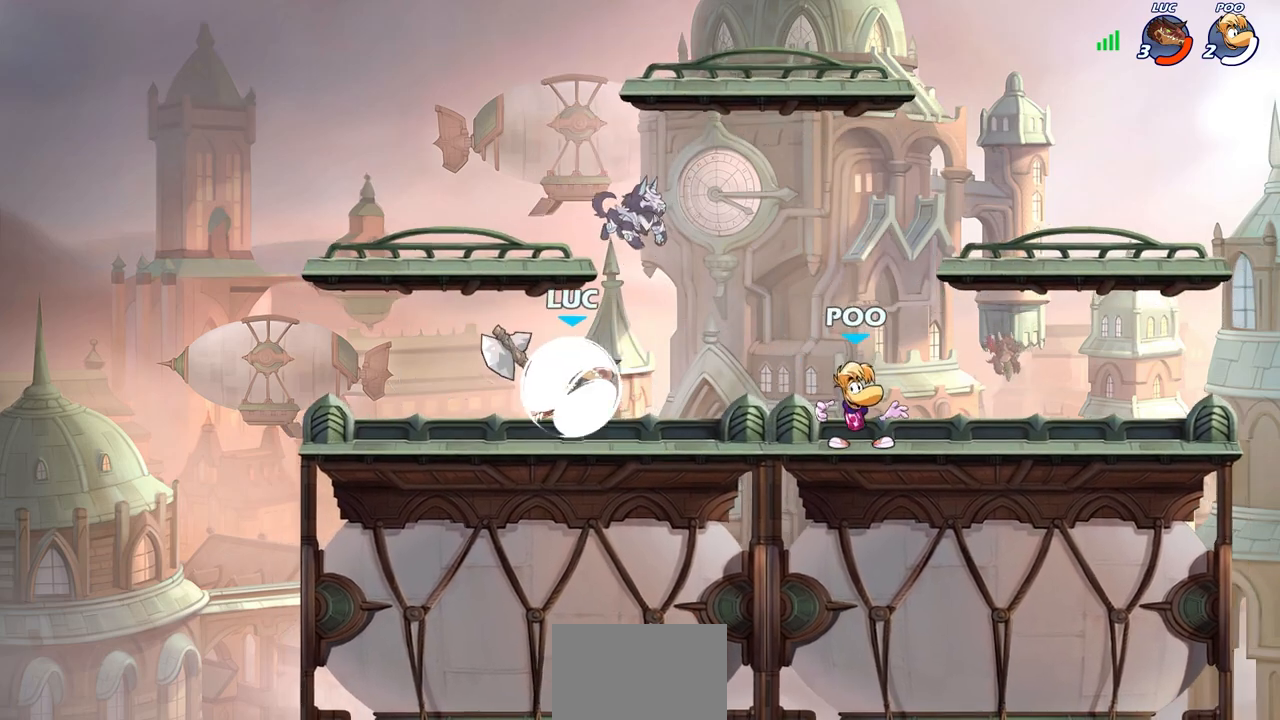
{"buttons": [], "left_stick": "left", "right_stick": "center", "events": [[50, "left_stick", "up-left"], [67, "R2", "up"], [150, "left_stick", "center"], [467, "left_stick", "left"]]}
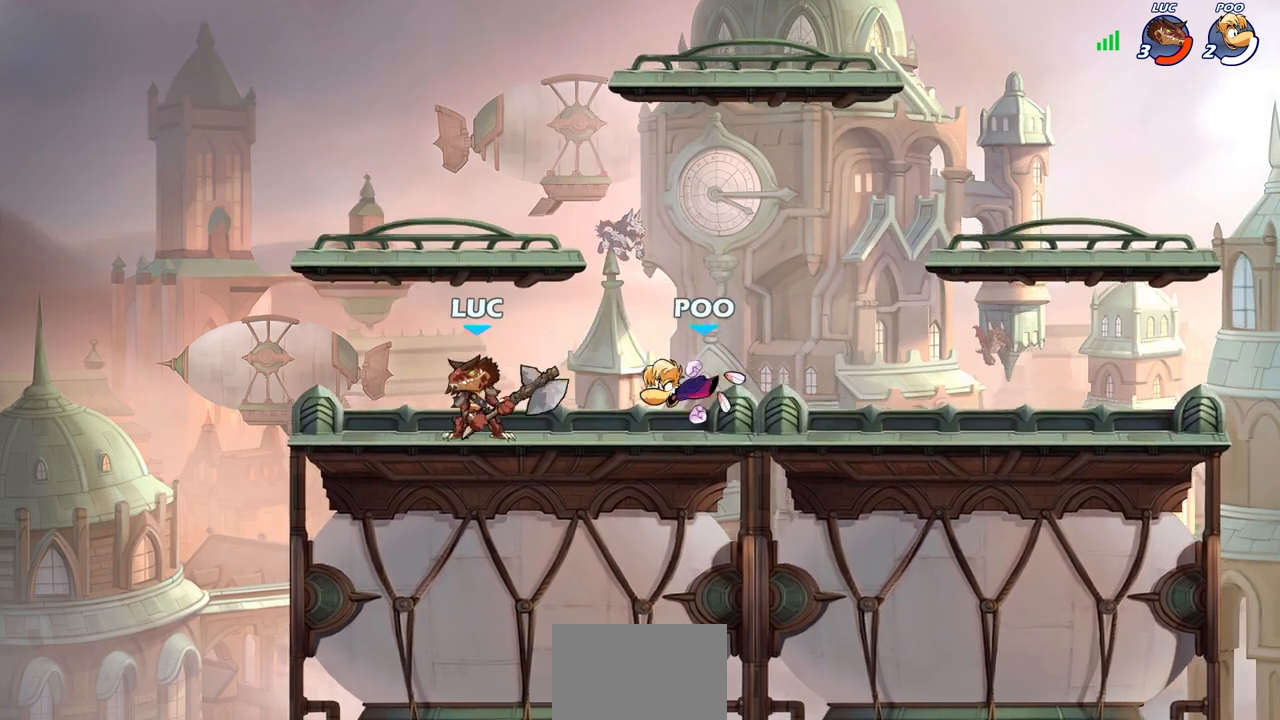
{"buttons": ["SQUARE"], "left_stick": "center", "right_stick": "center", "events": [[50, "left_stick", "right"], [150, "SQUARE", "down"], [150, "left_stick", "center"], [217, "SQUARE", "up"], [317, "SQUARE", "down"], [383, "SQUARE", "up"], [467, "SQUARE", "down"]]}
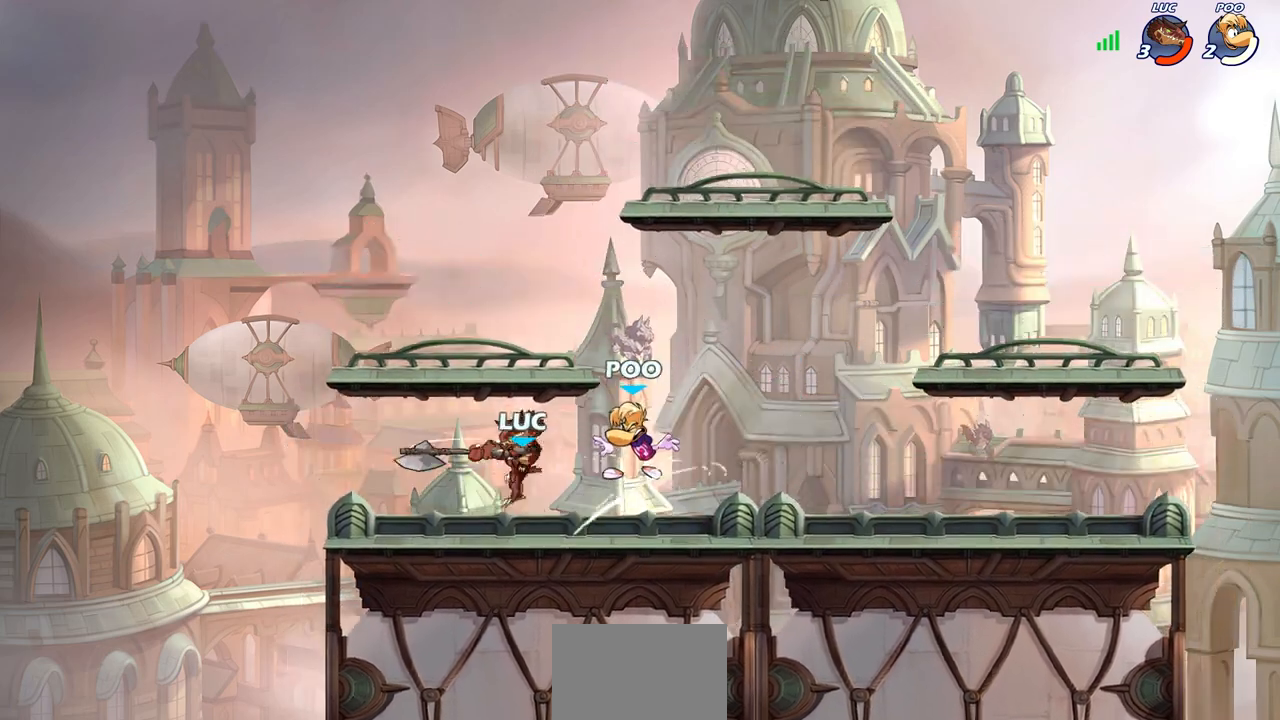
{"buttons": [], "left_stick": "right", "right_stick": "center", "events": [[50, "SQUARE", "up"], [133, "SQUARE", "down"], [217, "SQUARE", "up"], [317, "SQUARE", "down"], [367, "left_stick", "right"], [433, "SQUARE", "up"]]}
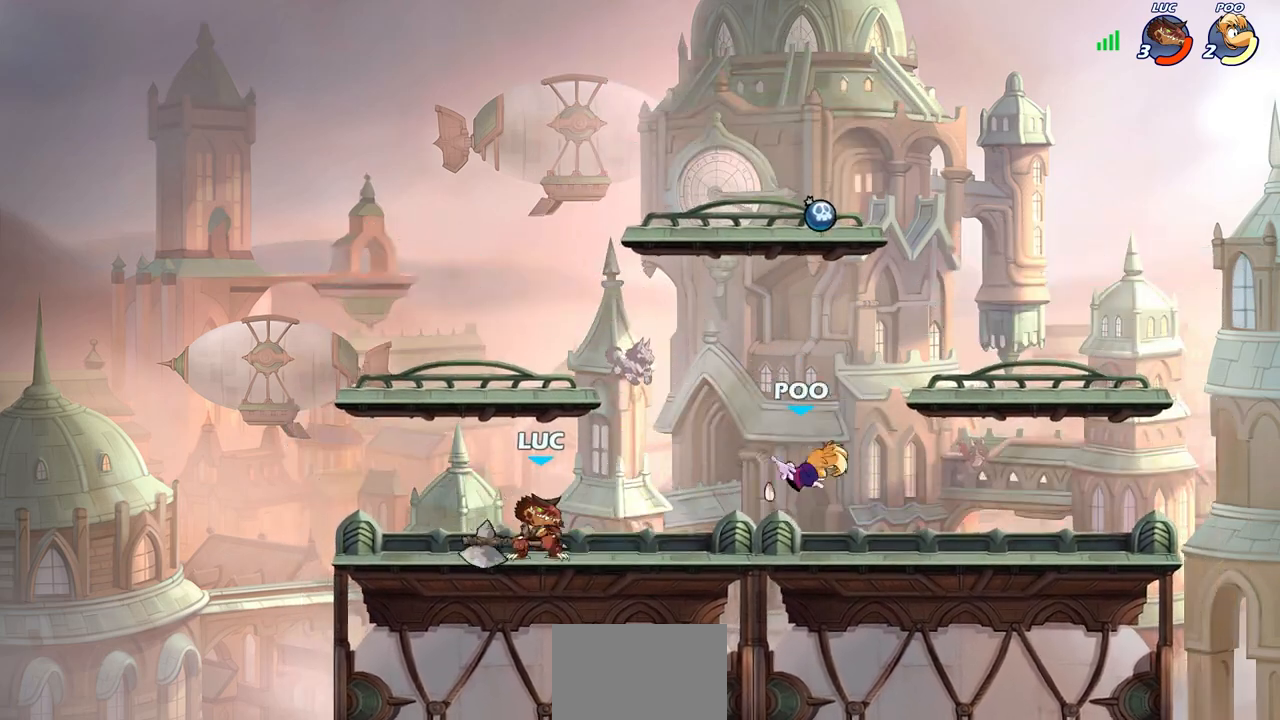
{"buttons": [], "left_stick": "center", "right_stick": "center", "events": [[83, "R2", "down"], [133, "left_stick", "down"], [217, "SQUARE", "down"], [267, "R2", "up"], [333, "SQUARE", "up"], [367, "left_stick", "center"]]}
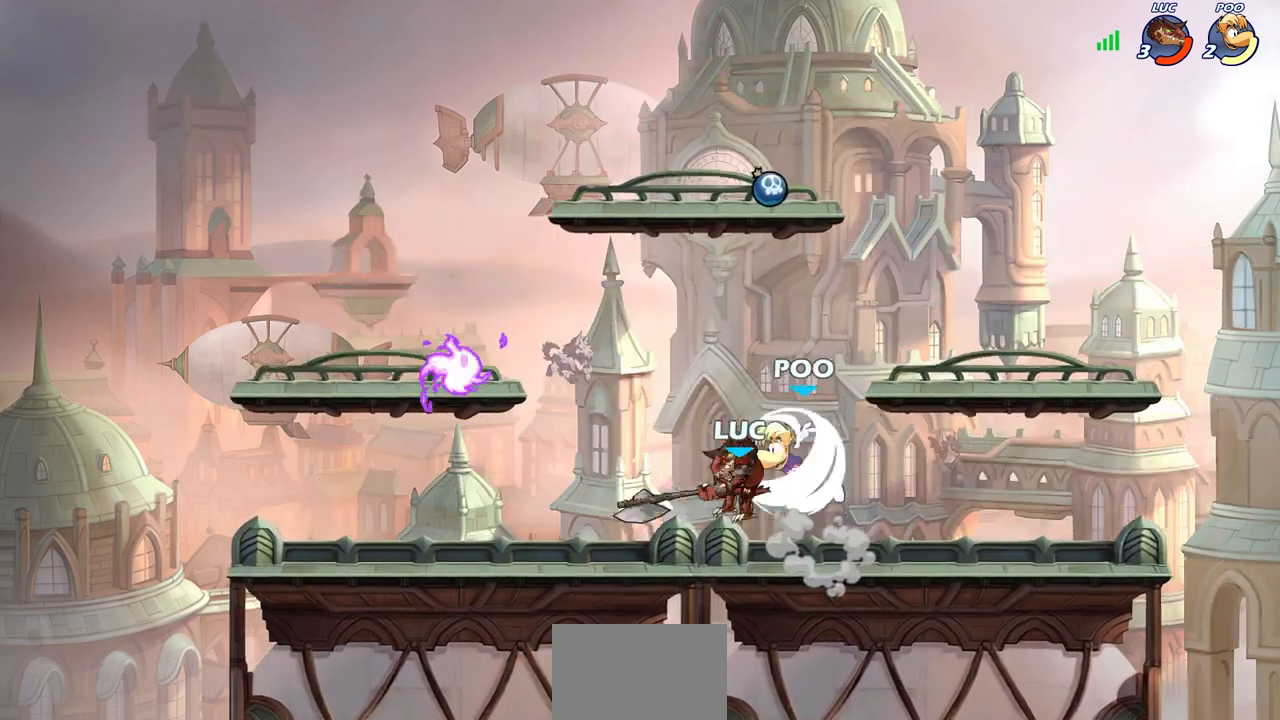
{"buttons": ["SQUARE"], "left_stick": "center", "right_stick": "center", "events": [[250, "left_stick", "left"], [317, "left_stick", "center"], [350, "SQUARE", "down"], [400, "SQUARE", "up"], [500, "SQUARE", "down"]]}
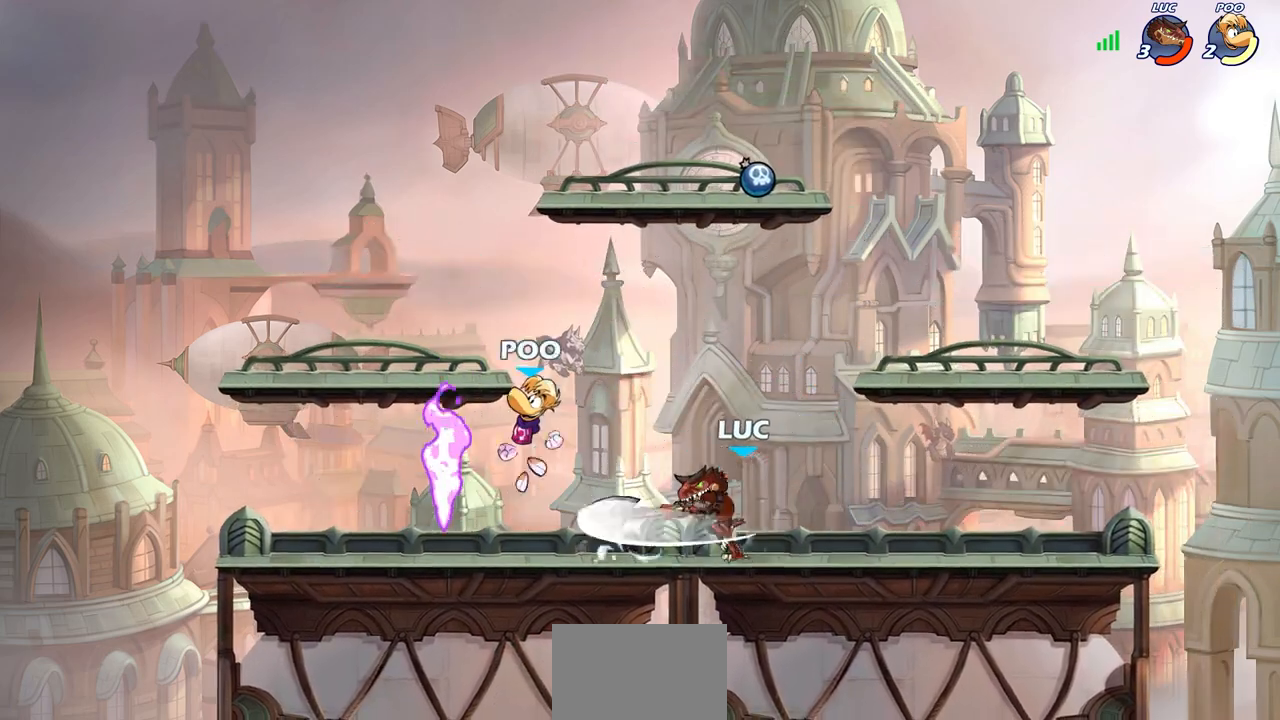
{"buttons": [], "left_stick": "center", "right_stick": "center", "events": [[83, "SQUARE", "up"], [167, "SQUARE", "down"], [267, "SQUARE", "up"]]}
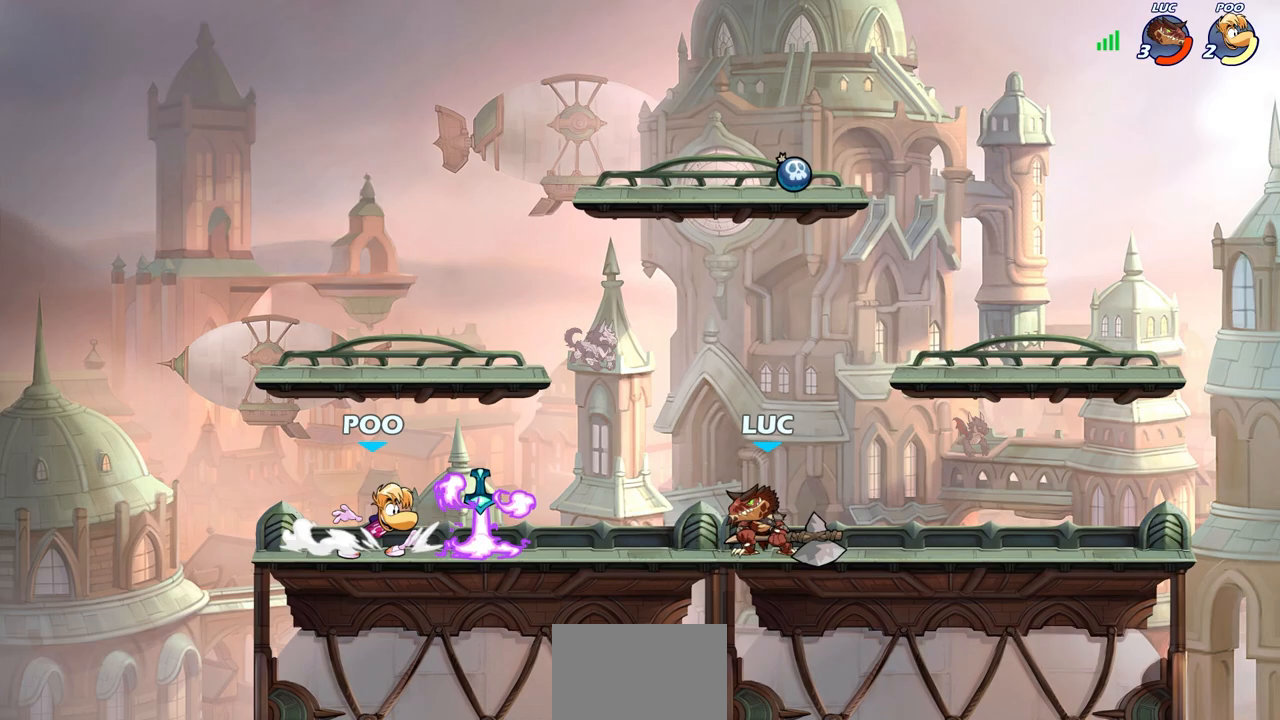
{"buttons": [], "left_stick": "center", "right_stick": "center", "events": [[67, "CIRCLE", "down"], [133, "CIRCLE", "up"]]}
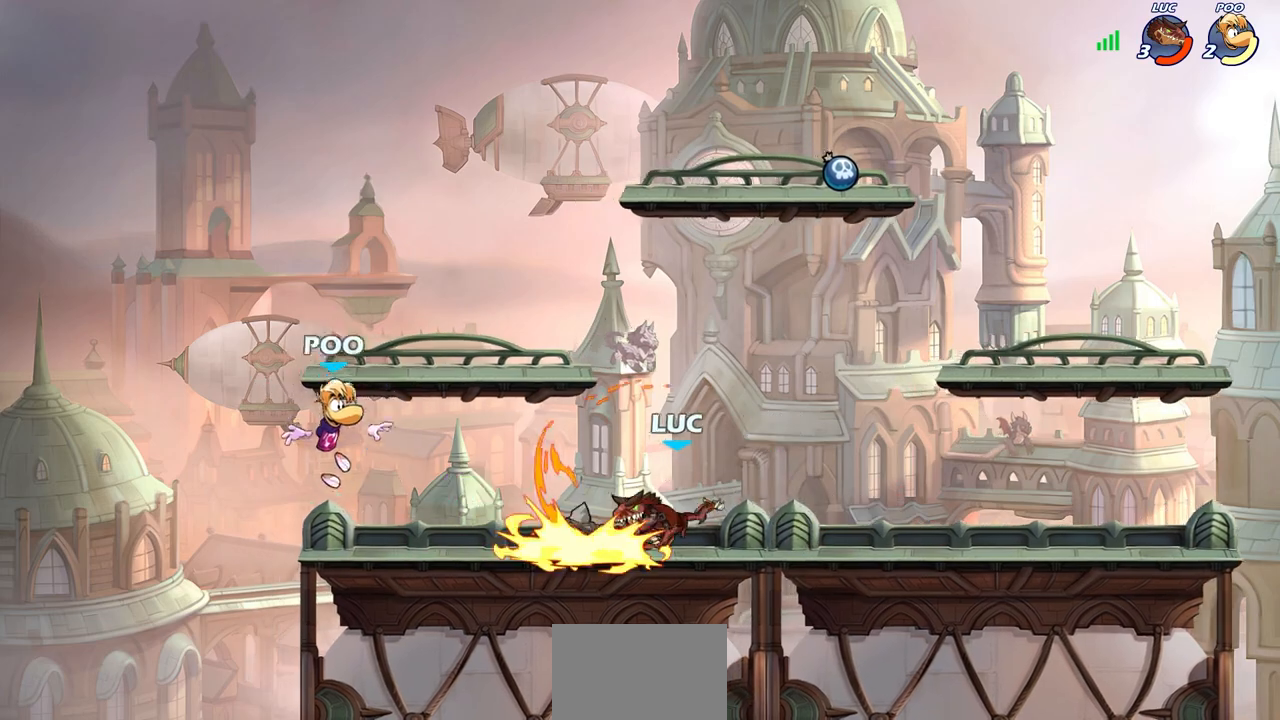
{"buttons": [], "left_stick": "center", "right_stick": "center", "events": [[417, "SQUARE", "down"], [500, "SQUARE", "up"]]}
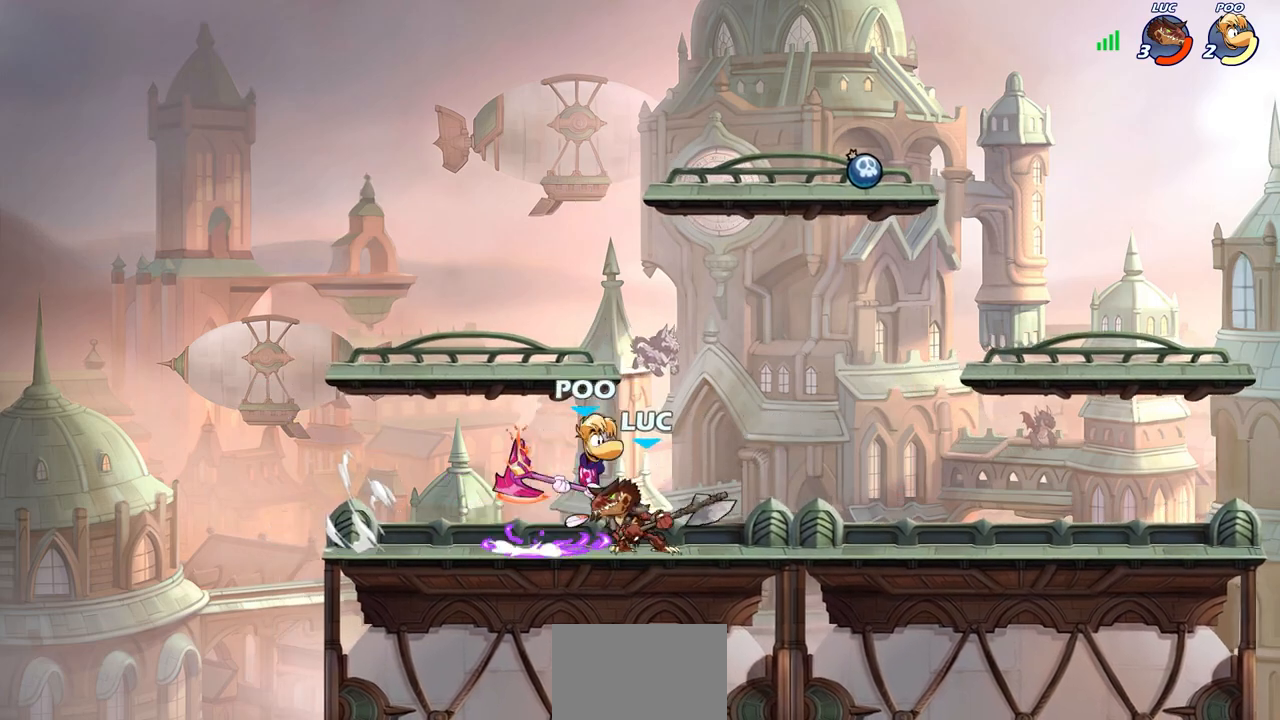
{"buttons": [], "left_stick": "center", "right_stick": "center", "events": [[83, "SQUARE", "down"], [167, "SQUARE", "up"]]}
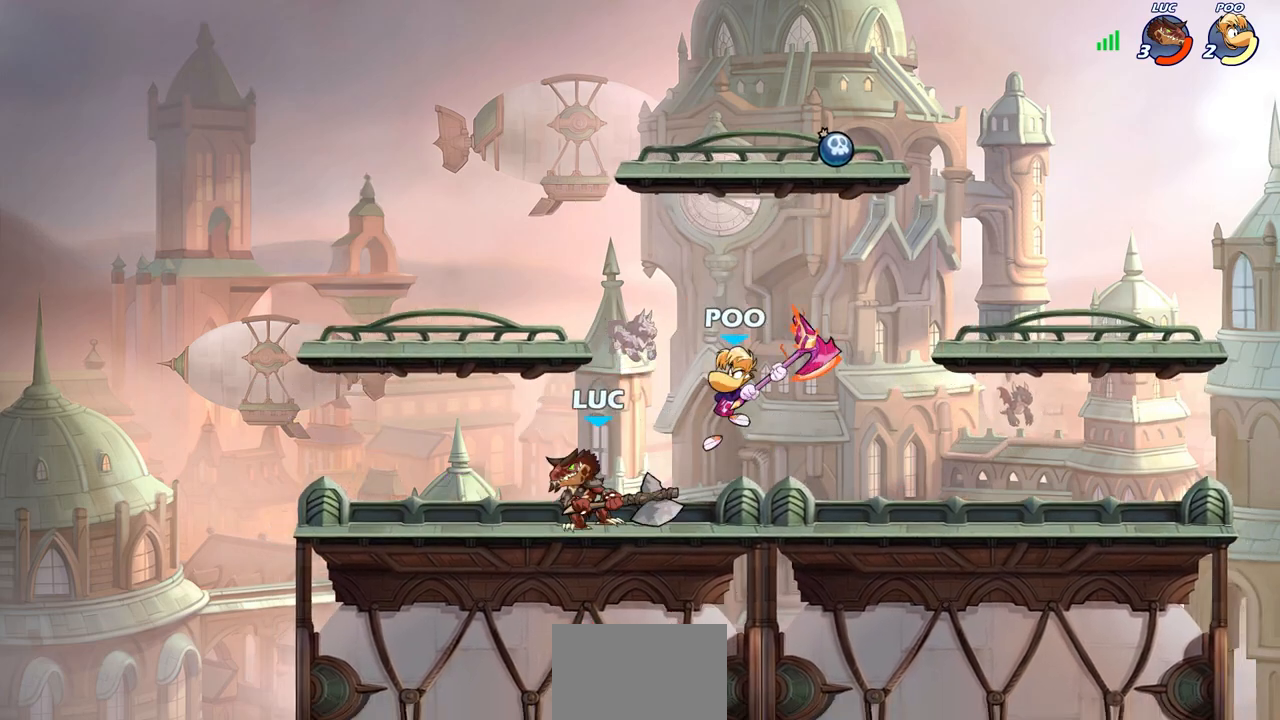
{"buttons": [], "left_stick": "down", "right_stick": "center", "events": [[33, "CROSS", "down"], [50, "left_stick", "up"], [100, "R2", "down"], [133, "CROSS", "up"], [383, "left_stick", "down"], [400, "R2", "up"]]}
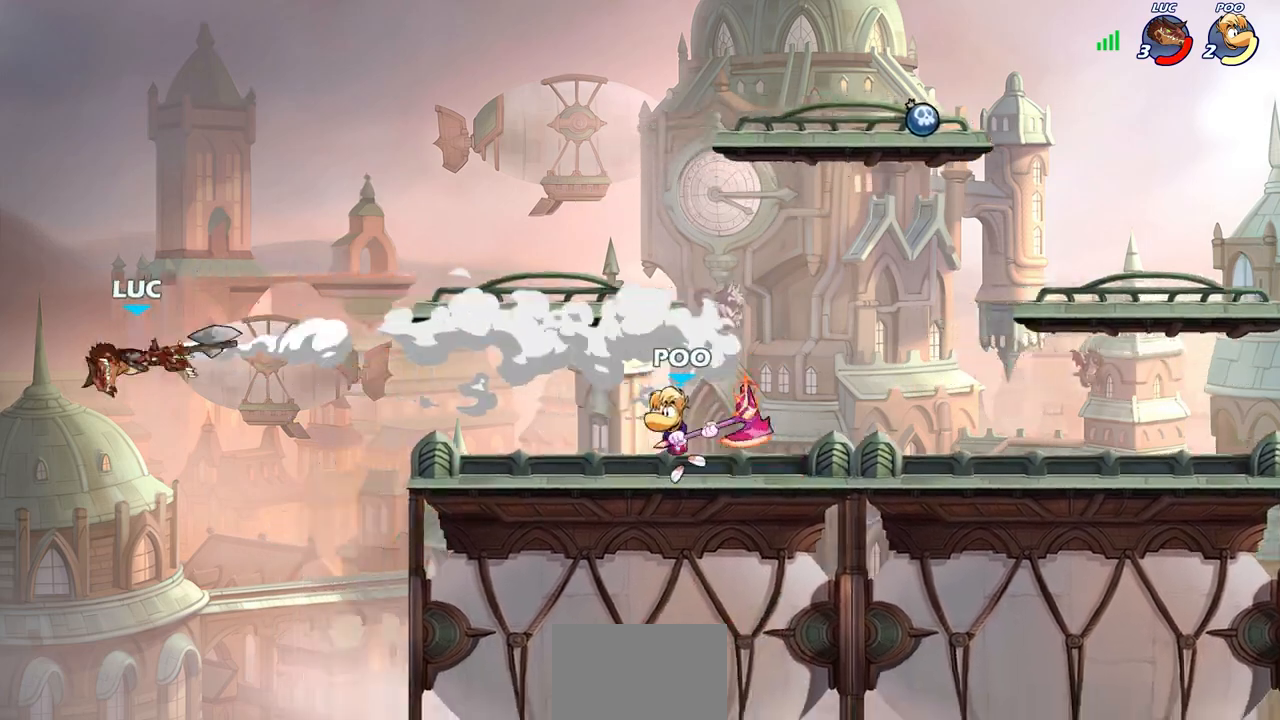
{"buttons": [], "left_stick": "right", "right_stick": "center", "events": [[67, "left_stick", "right"]]}
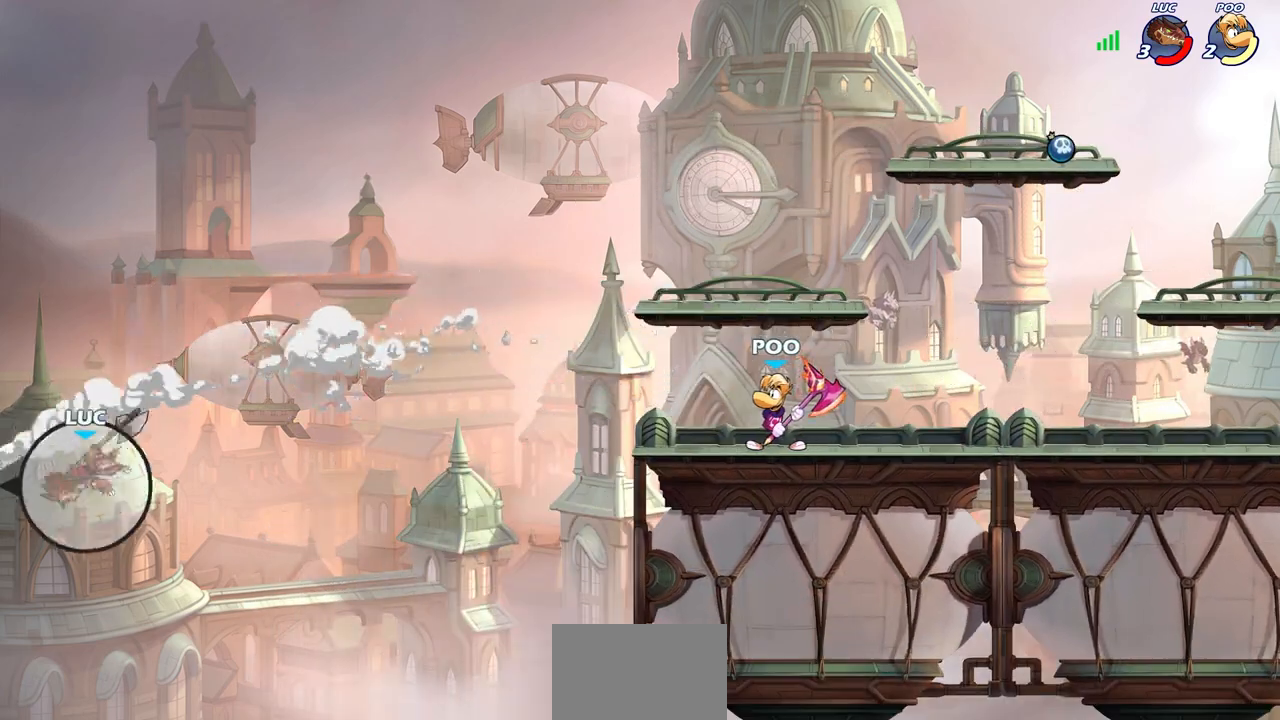
{"buttons": ["CROSS"], "left_stick": "right", "right_stick": "center", "events": [[467, "CROSS", "down"]]}
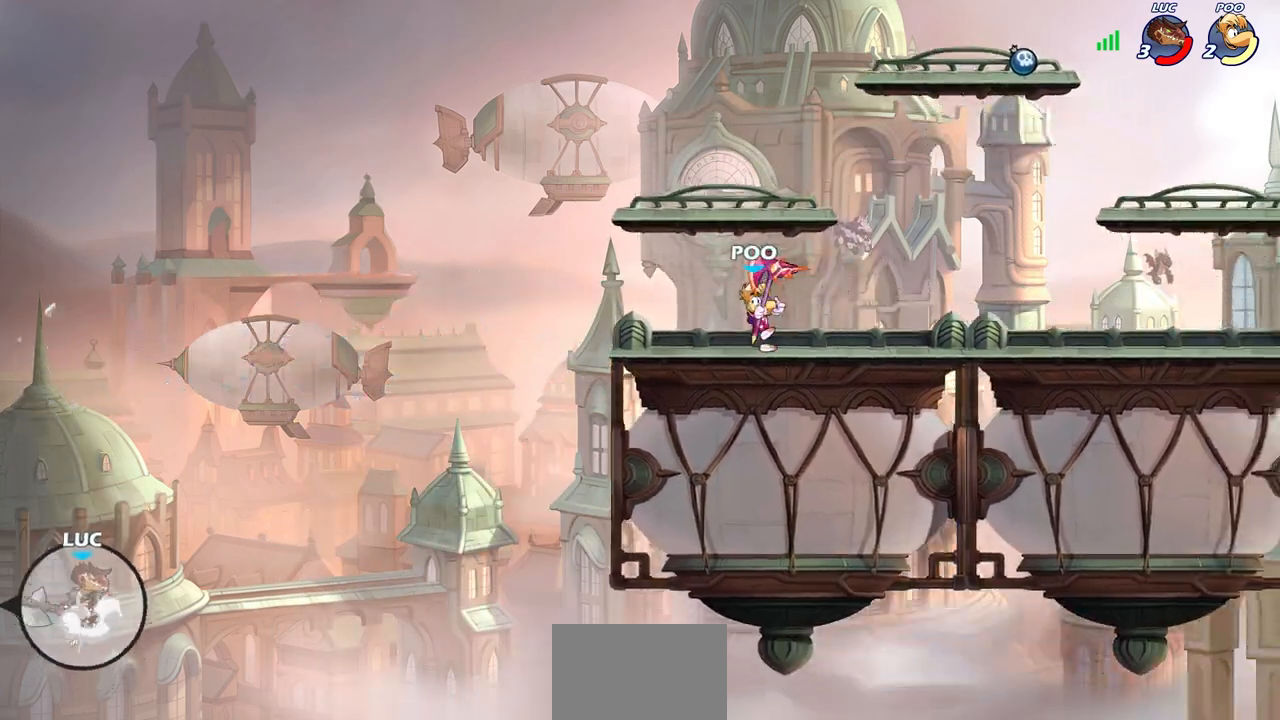
{"buttons": [], "left_stick": "right", "right_stick": "center", "events": [[83, "CROSS", "up"]]}
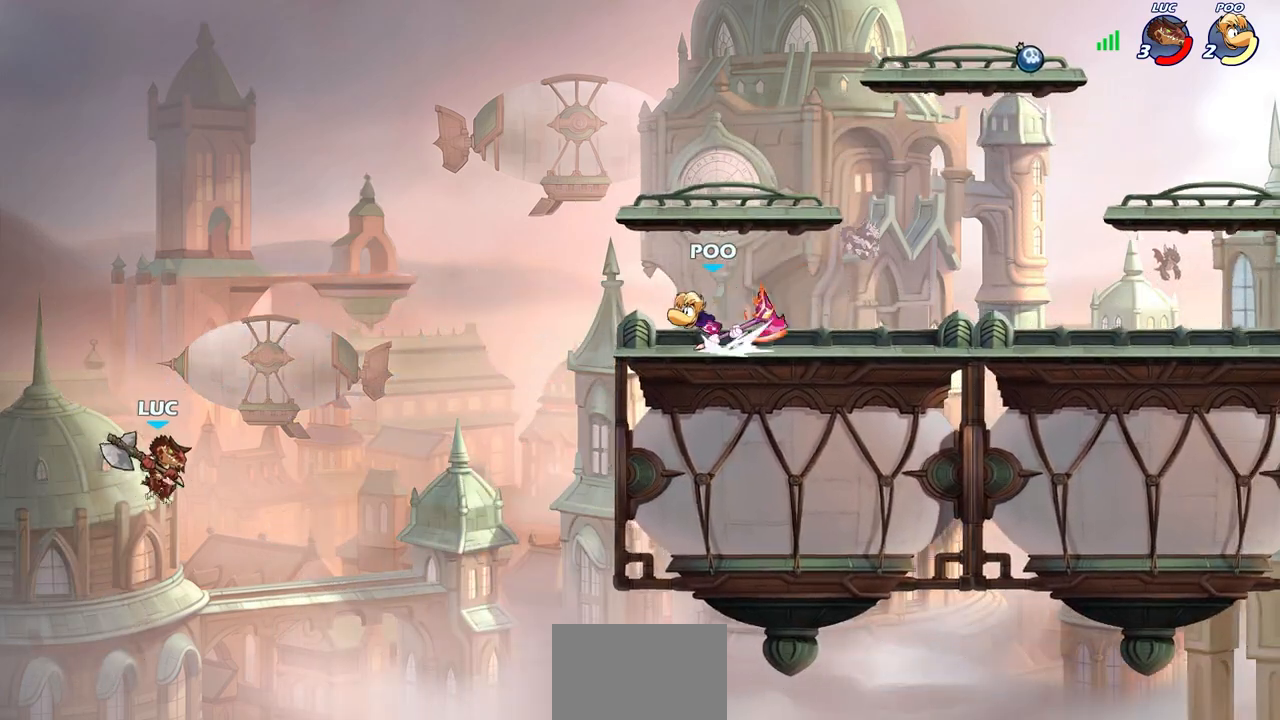
{"buttons": [], "left_stick": "right", "right_stick": "center", "events": [[33, "CROSS", "down"], [133, "CROSS", "up"], [183, "CIRCLE", "down"], [317, "CIRCLE", "up"]]}
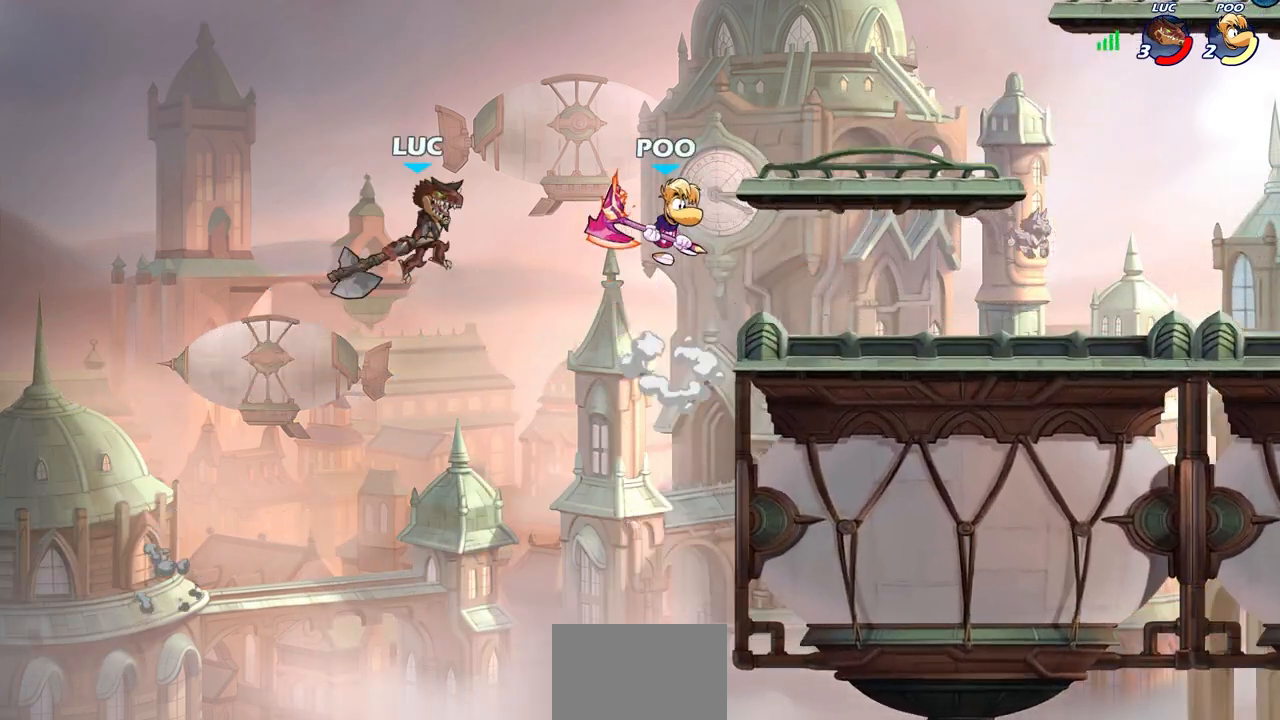
{"buttons": [], "left_stick": "left", "right_stick": "center", "events": [[33, "left_stick", "center"], [150, "left_stick", "left"]]}
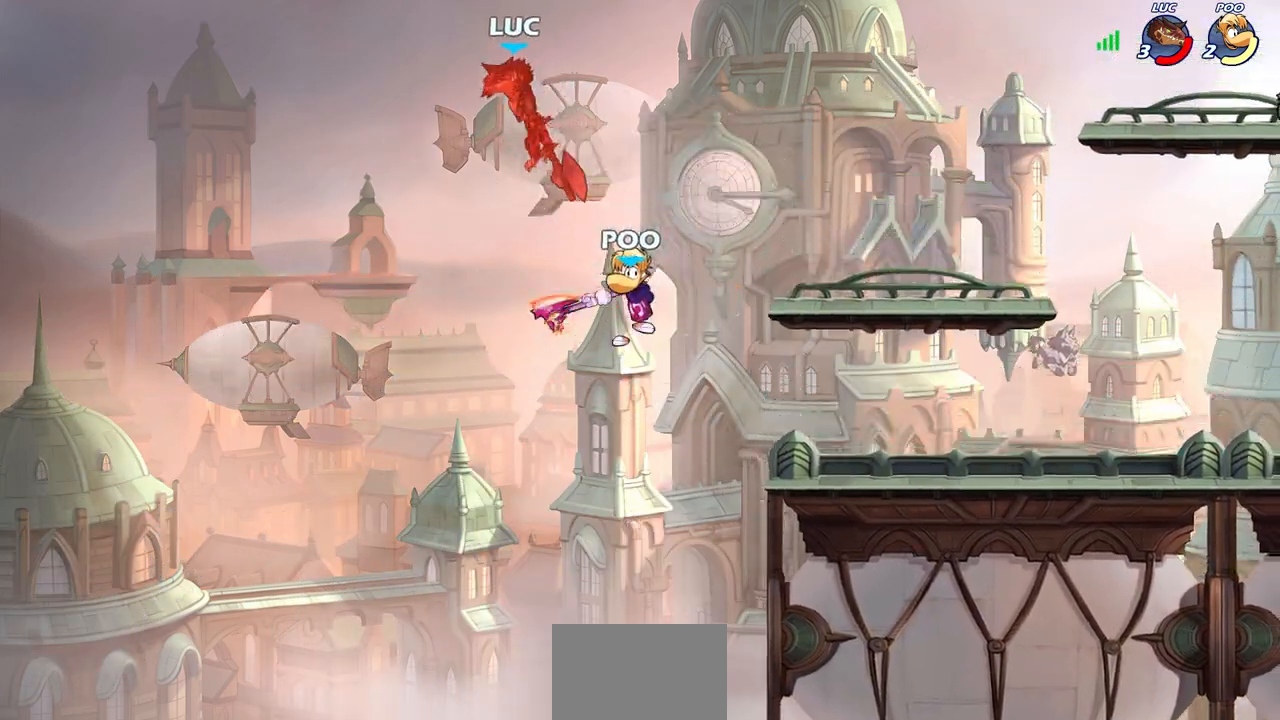
{"buttons": [], "left_stick": "right", "right_stick": "center", "events": [[133, "left_stick", "center"], [333, "left_stick", "right"]]}
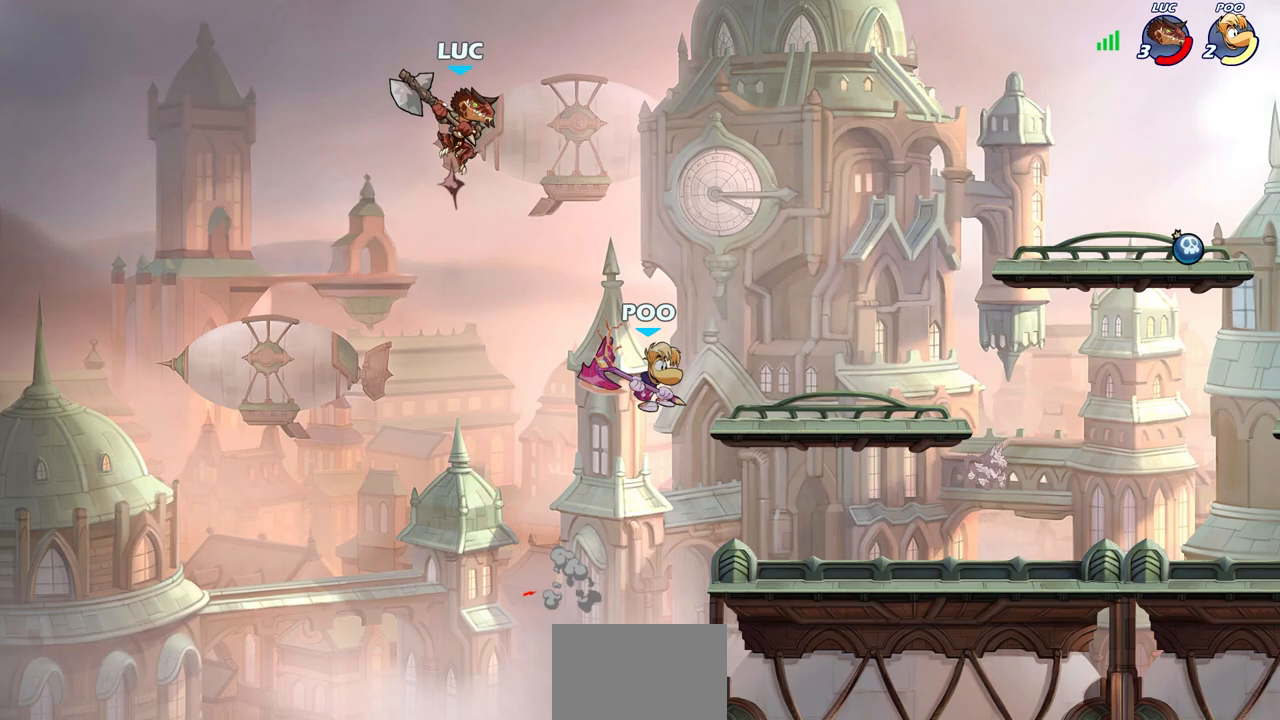
{"buttons": [], "left_stick": "down", "right_stick": "center", "events": [[17, "CROSS", "down"], [150, "CROSS", "up"], [500, "left_stick", "down"]]}
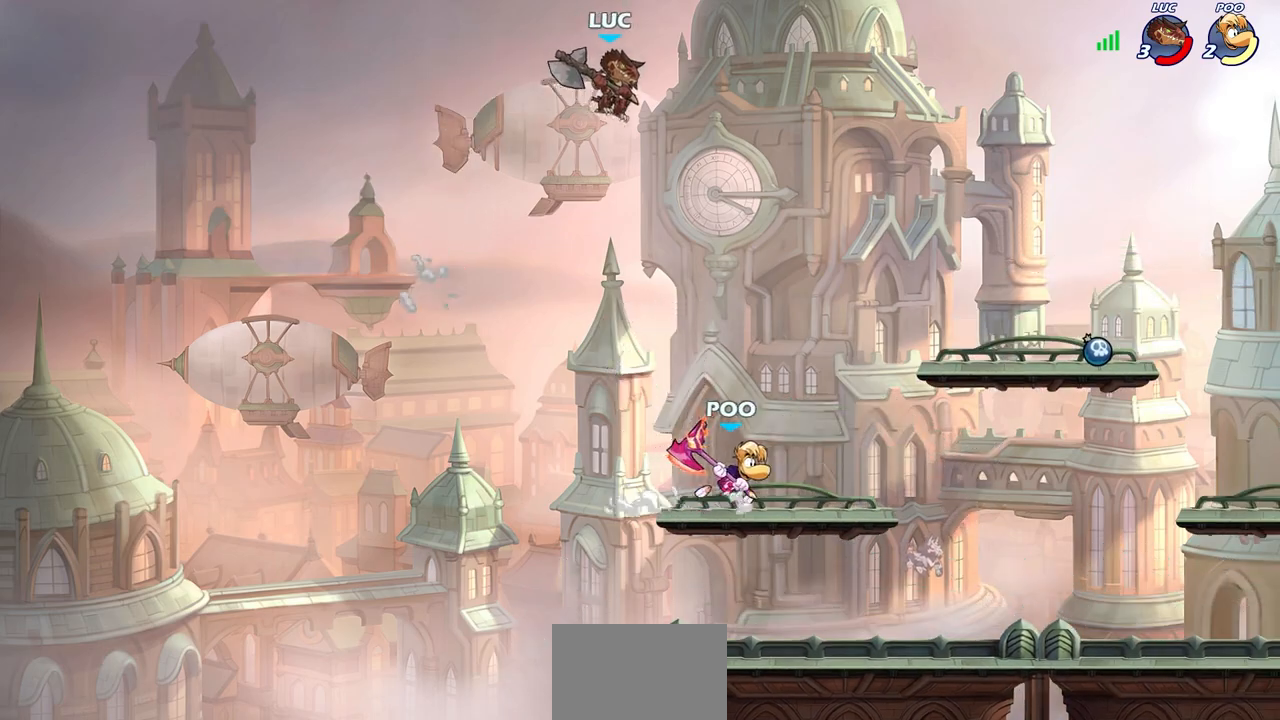
{"buttons": [], "left_stick": "down-right", "right_stick": "center", "events": [[50, "left_stick", "down-left"], [417, "left_stick", "down-right"]]}
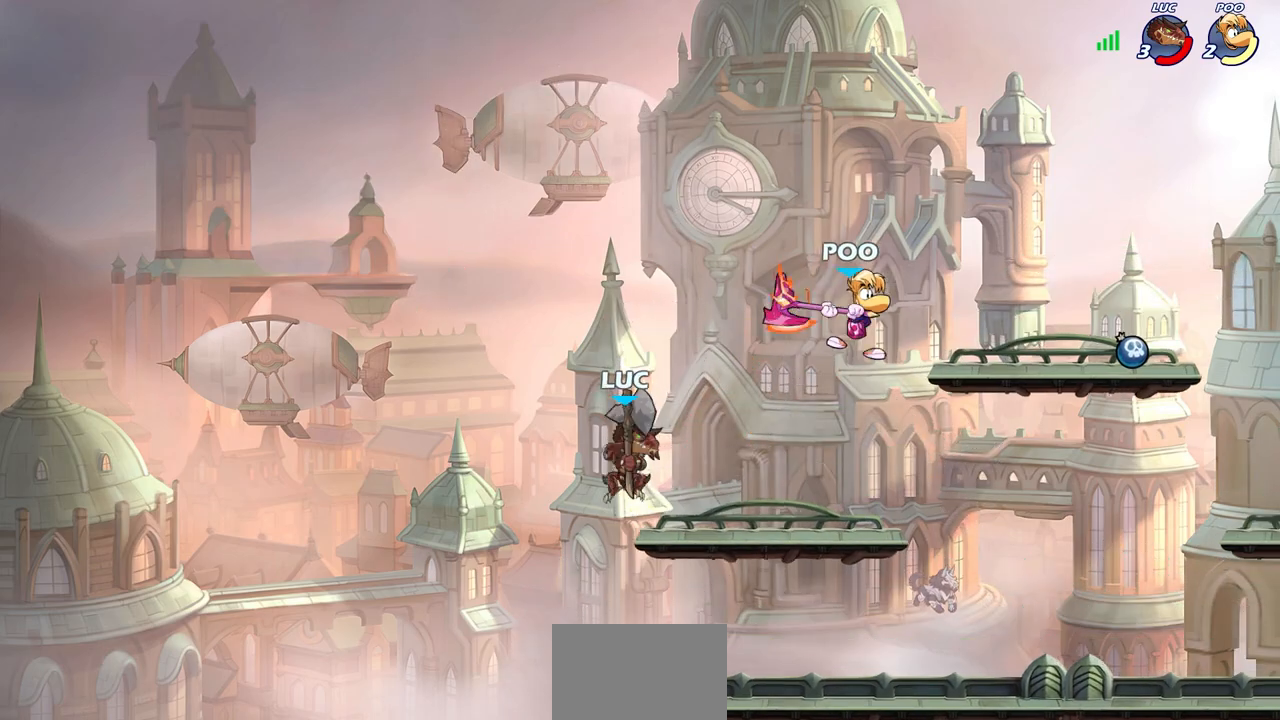
{"buttons": [], "left_stick": "left", "right_stick": "center", "events": [[333, "left_stick", "left"]]}
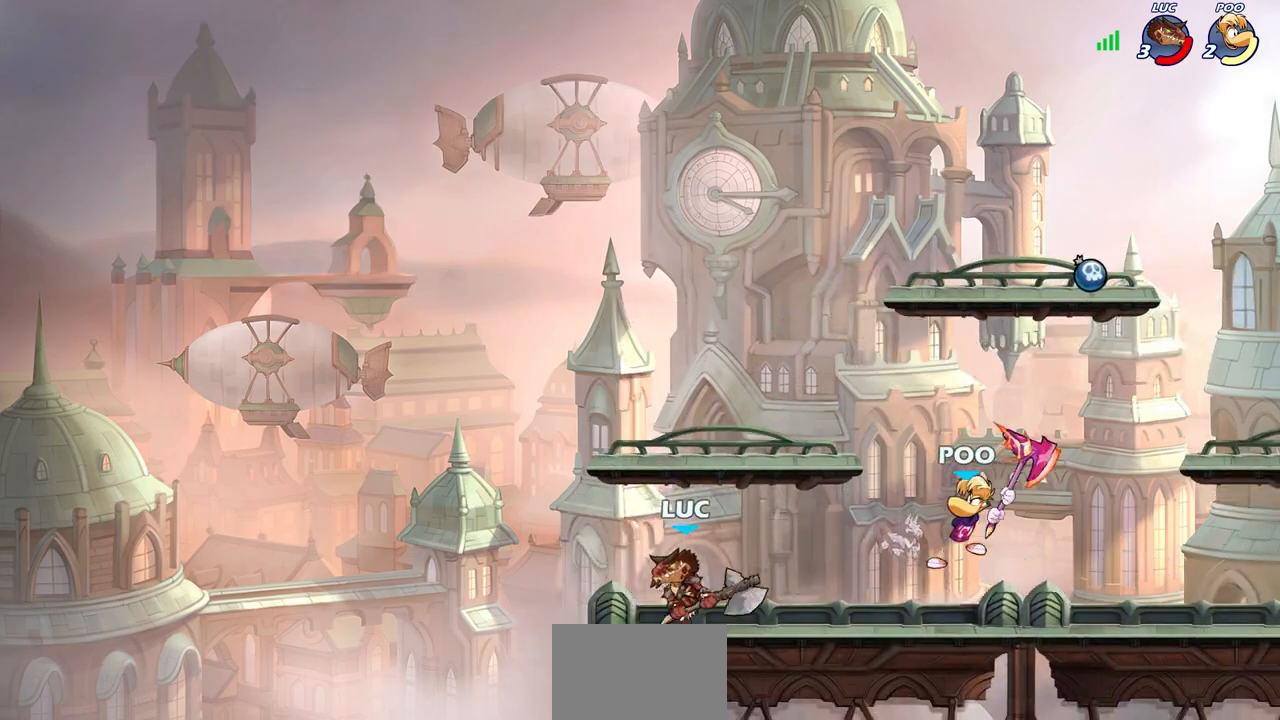
{"buttons": [], "left_stick": "center", "right_stick": "center", "events": [[100, "left_stick", "right"], [167, "SQUARE", "down"], [233, "left_stick", "center"], [250, "SQUARE", "up"]]}
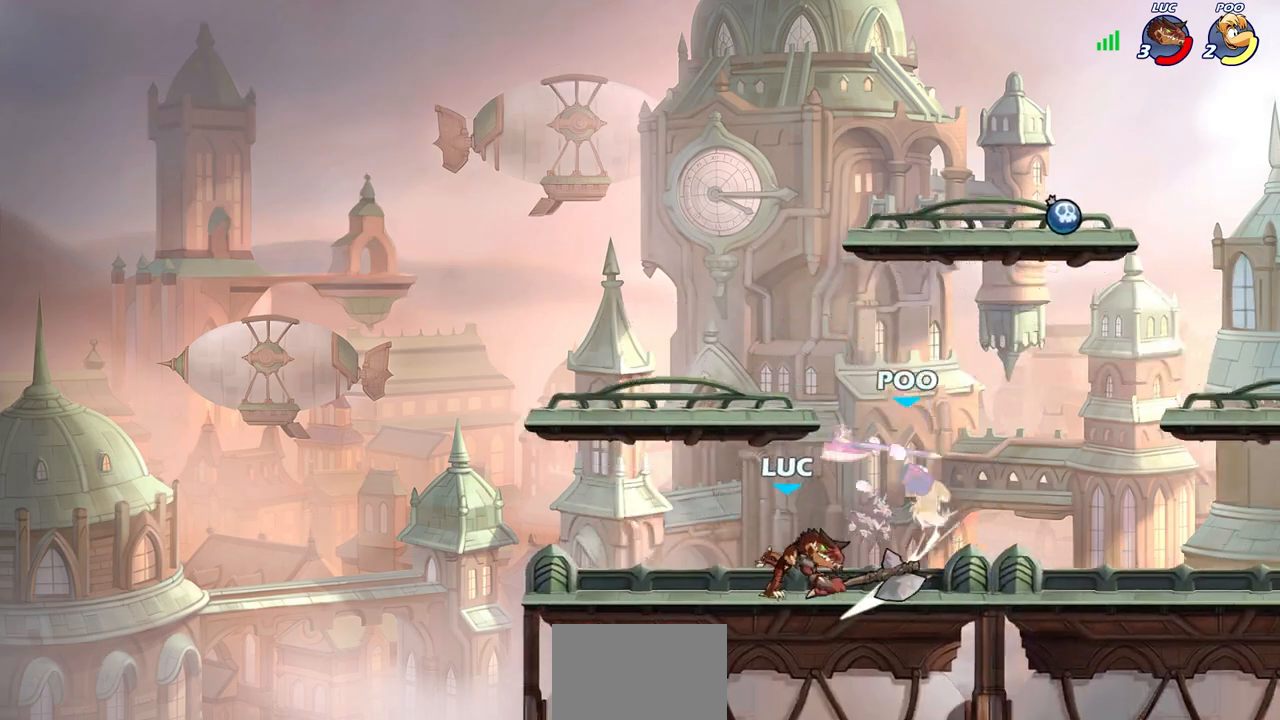
{"buttons": [], "left_stick": "right", "right_stick": "center", "events": [[133, "CROSS", "down"], [183, "SQUARE", "down"], [233, "CROSS", "up"], [233, "SQUARE", "up"], [283, "left_stick", "right"]]}
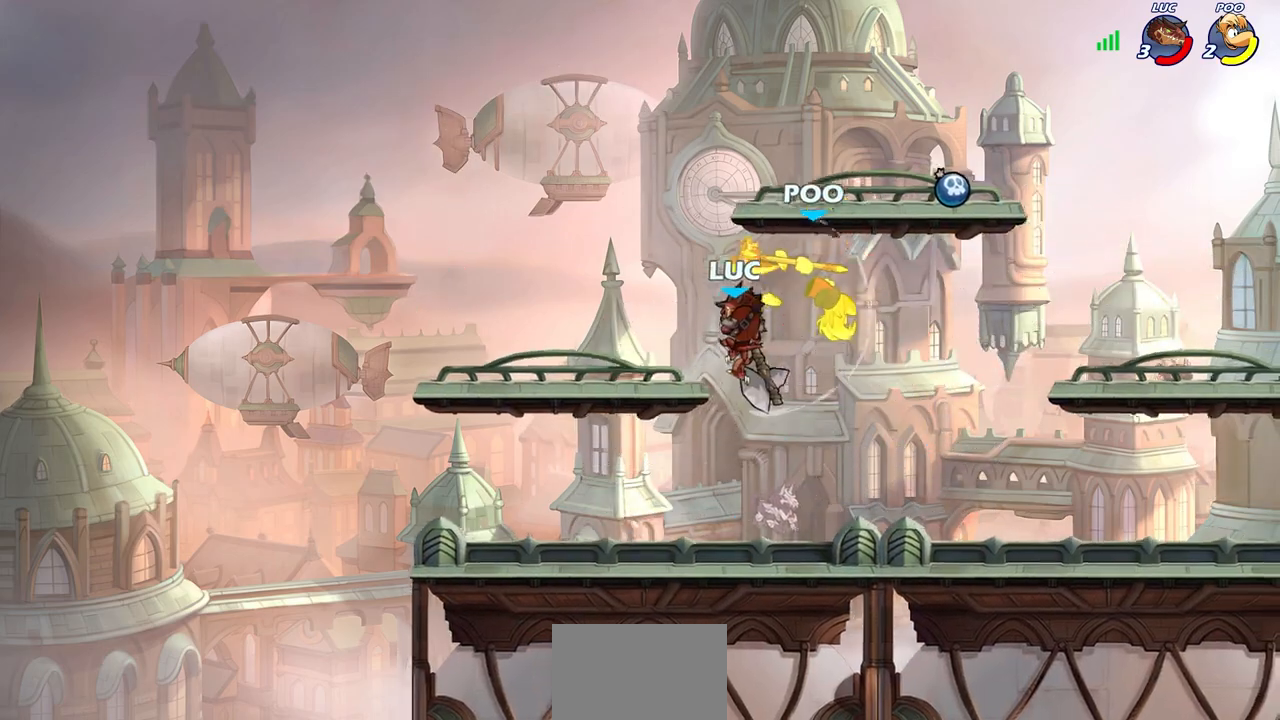
{"buttons": [], "left_stick": "center", "right_stick": "center", "events": [[250, "CROSS", "down"], [250, "left_stick", "down-left"], [283, "CIRCLE", "down"], [300, "CROSS", "up"], [350, "CIRCLE", "up"], [400, "left_stick", "center"]]}
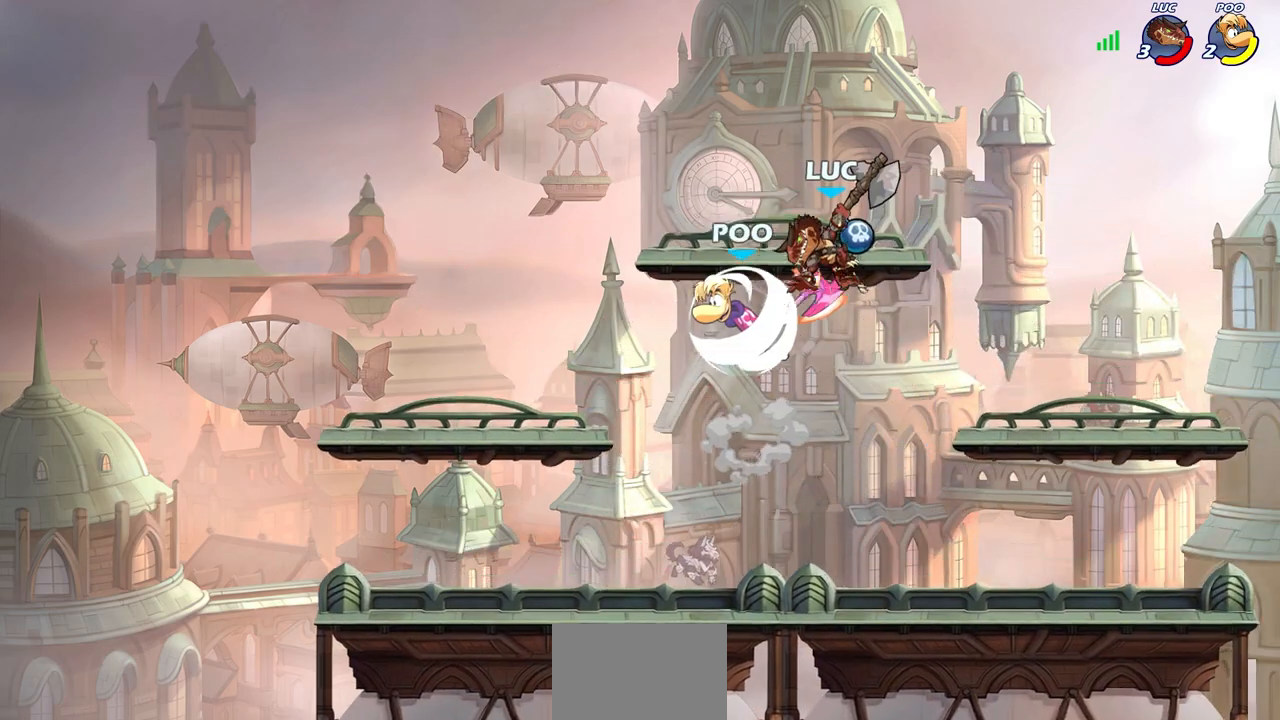
{"buttons": [], "left_stick": "center", "right_stick": "center", "events": []}
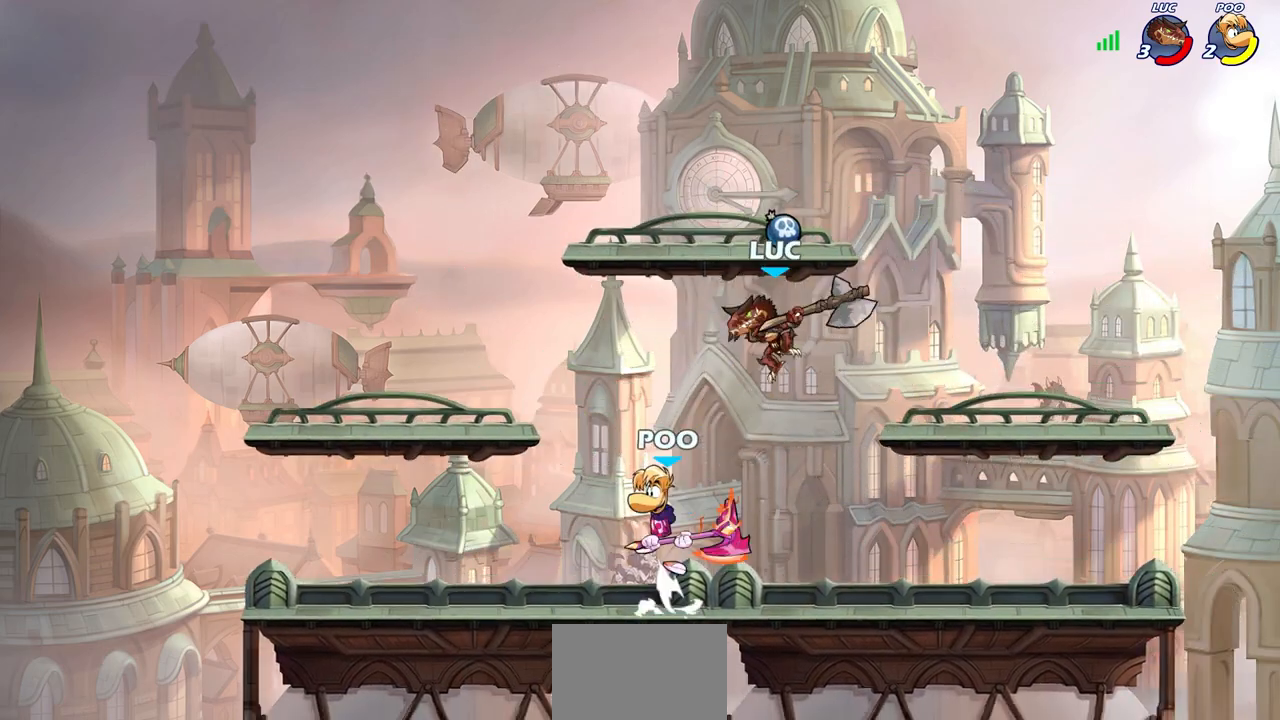
{"buttons": ["CROSS"], "left_stick": "center", "right_stick": "center", "events": [[67, "left_stick", "left"], [133, "CROSS", "down"], [200, "R2", "down"], [200, "left_stick", "up"], [300, "CROSS", "up"], [450, "left_stick", "center"], [500, "CROSS", "down"], [500, "R2", "up"]]}